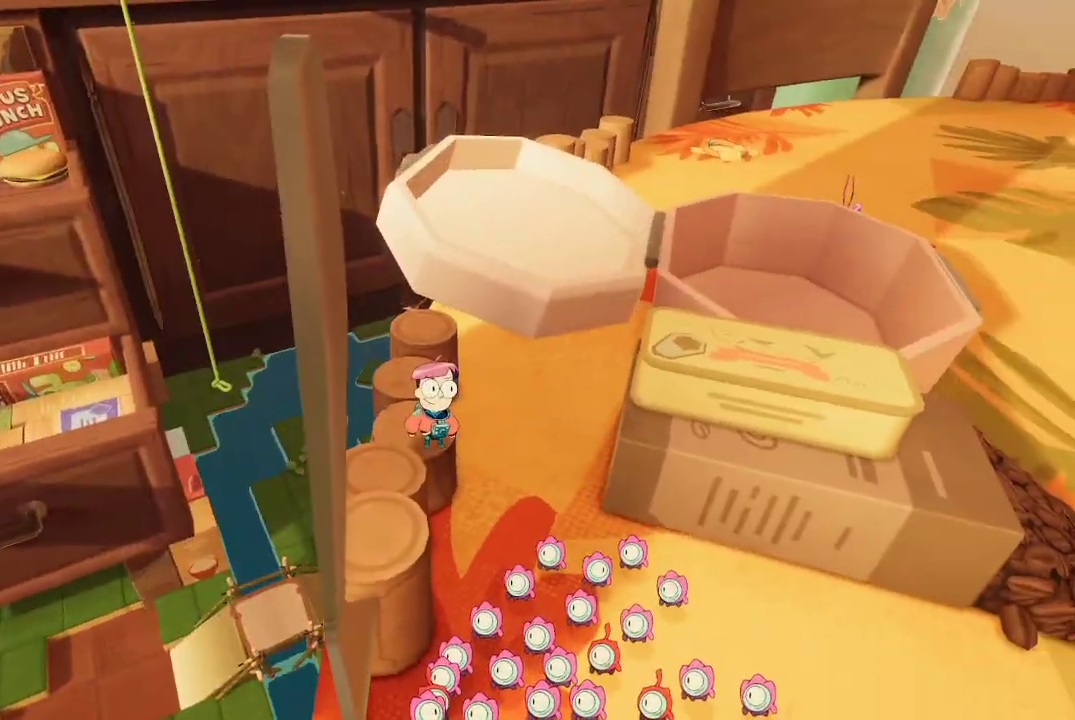
Gameplay with a controller (Xbox layout); each line is a JSON object with the inputs held at the frame after it. "events" lists button and stick changes between this image and that frame as [ms after this image, input, new state], when the widget could be followed in between. Not read: L3.
{"buttons": [], "left_stick": "center", "right_stick": "center", "events": []}
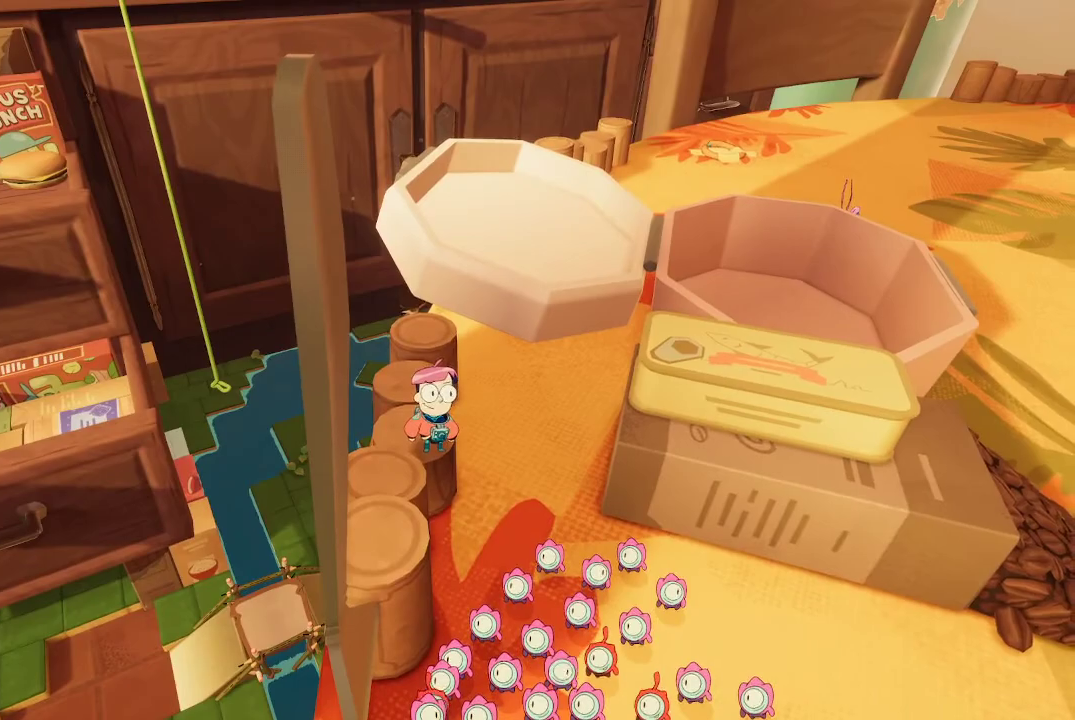
{"buttons": ["A"], "left_stick": "up", "right_stick": "center", "events": [[33, "right_stick", "right"], [300, "right_stick", "center"], [433, "A", "down"], [500, "left_stick", "up"]]}
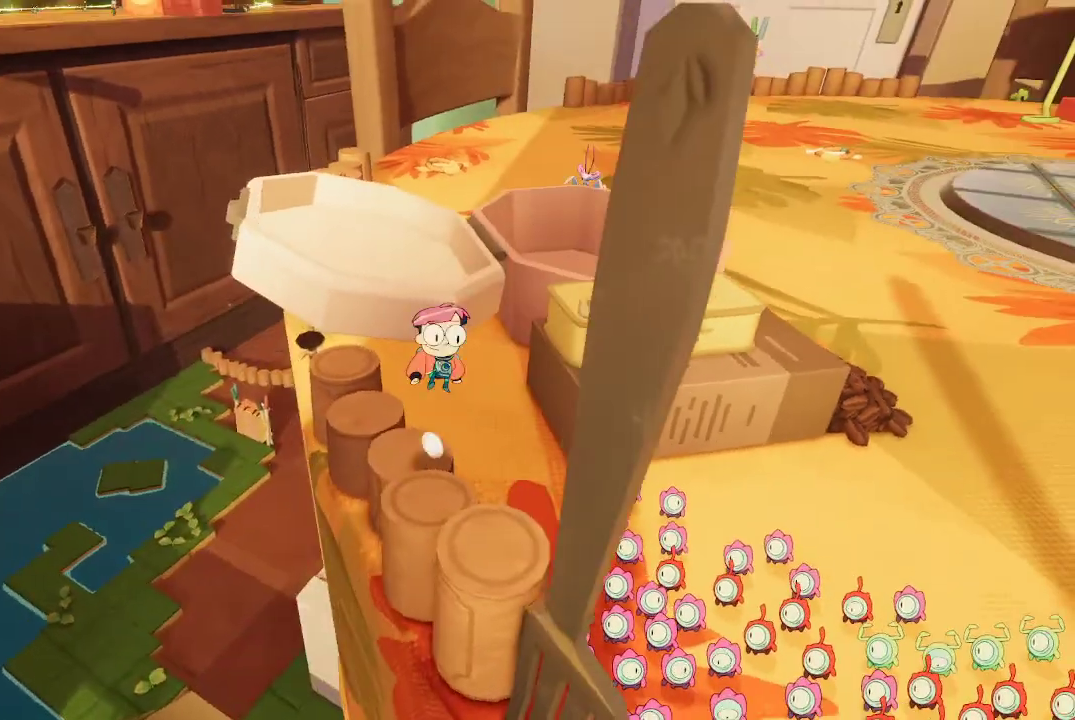
{"buttons": ["A"], "left_stick": "up", "right_stick": "center", "events": [[133, "A", "up"], [200, "A", "down"]]}
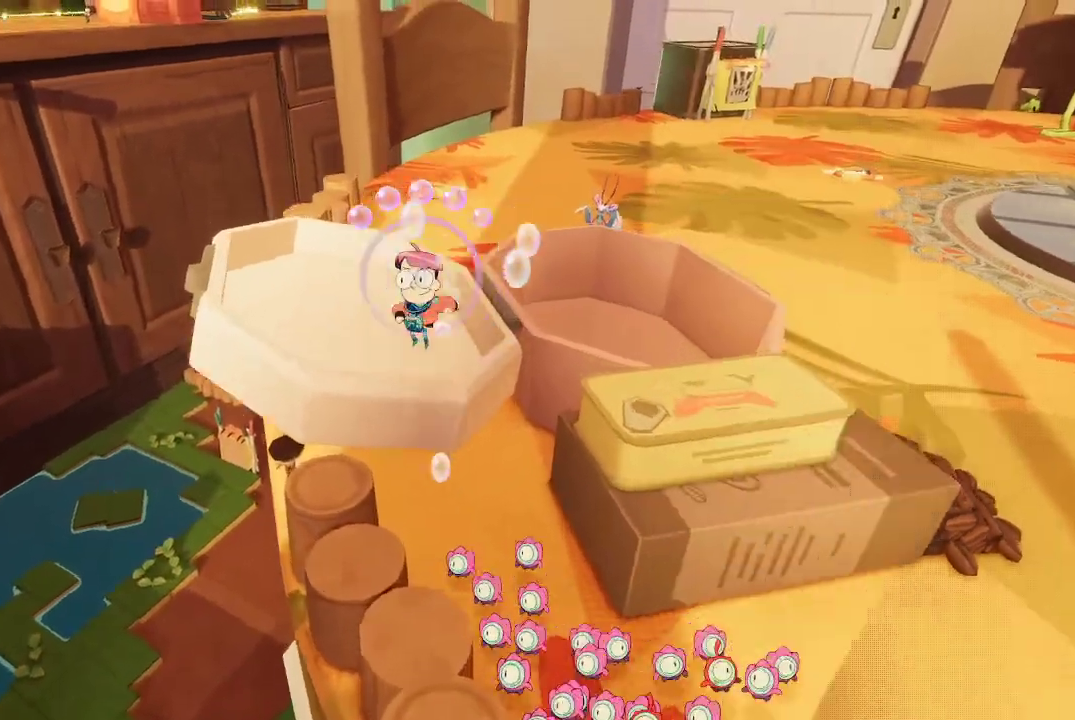
{"buttons": ["A"], "left_stick": "up", "right_stick": "center", "events": [[167, "A", "up"], [367, "A", "down"]]}
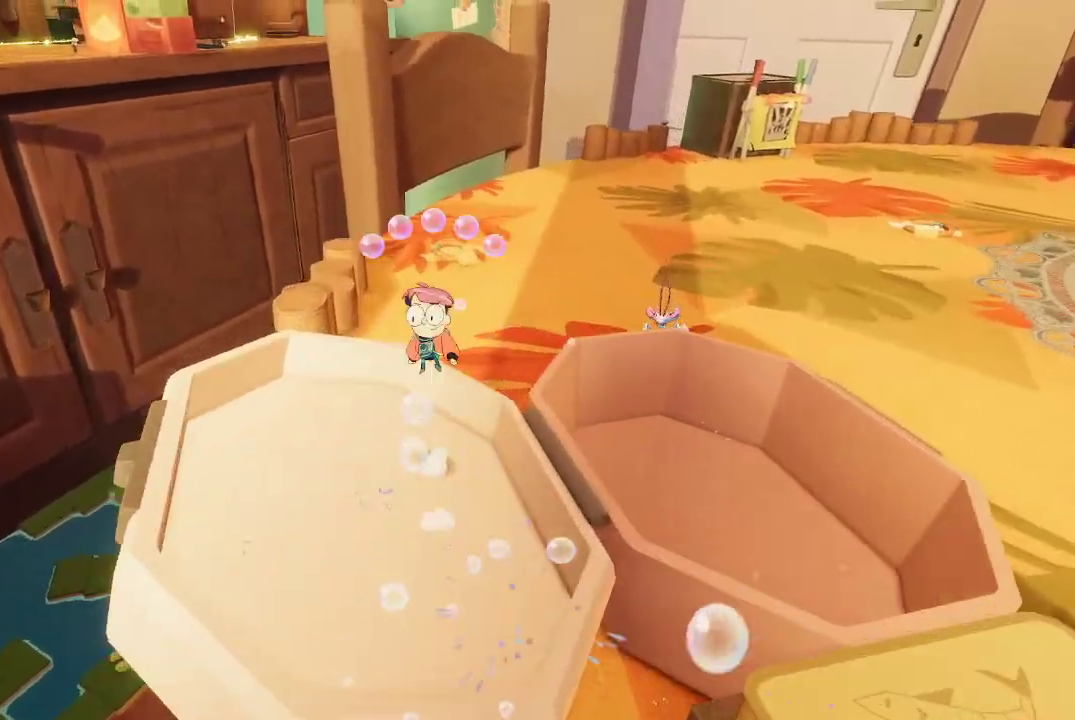
{"buttons": ["A"], "left_stick": "up", "right_stick": "center", "events": [[133, "A", "up"], [200, "A", "down"]]}
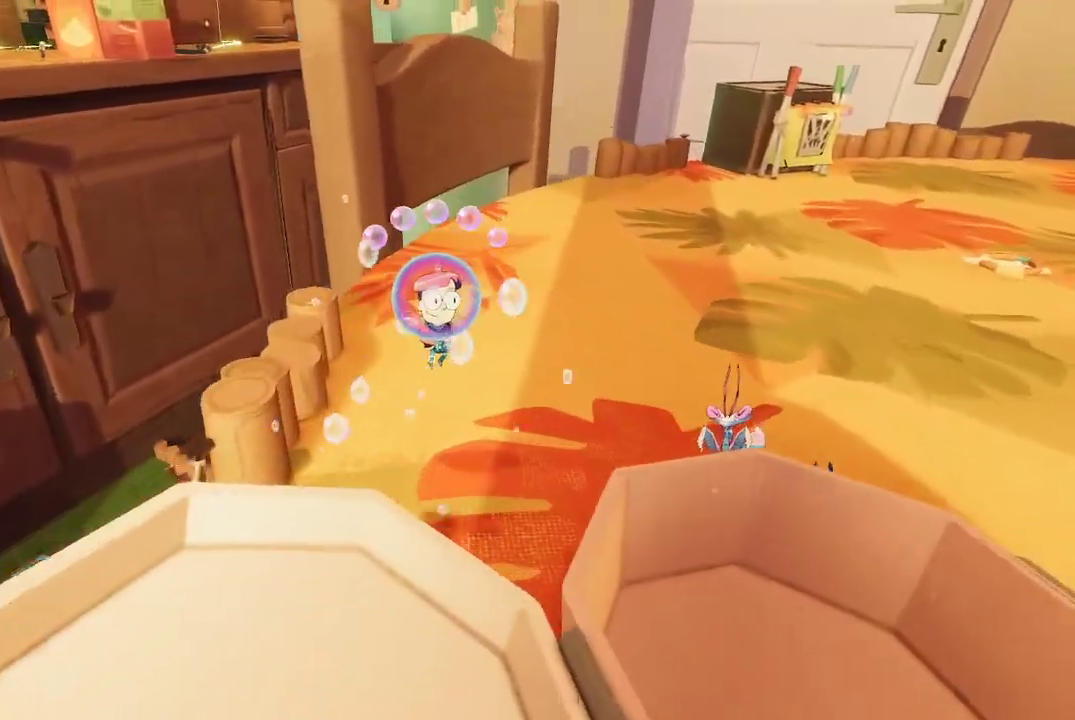
{"buttons": [], "left_stick": "up", "right_stick": "up-left", "events": [[233, "A", "up"], [367, "right_stick", "up"], [433, "right_stick", "up-left"]]}
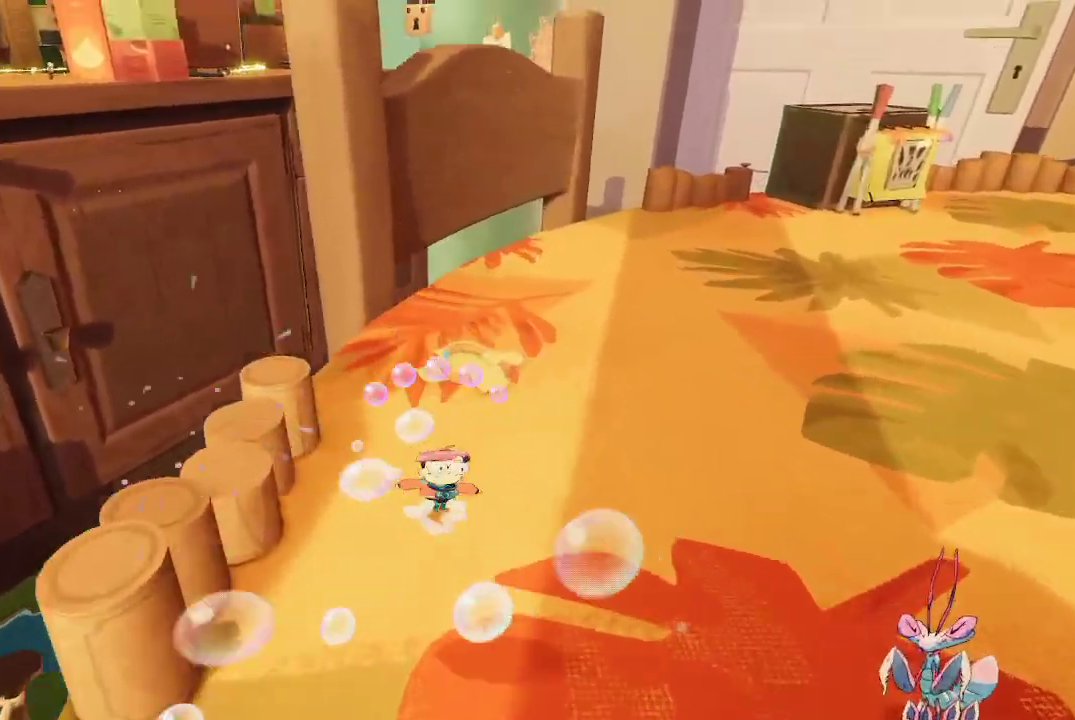
{"buttons": [], "left_stick": "up-right", "right_stick": "down-right", "events": [[233, "left_stick", "up-right"], [233, "right_stick", "center"], [500, "right_stick", "down-right"]]}
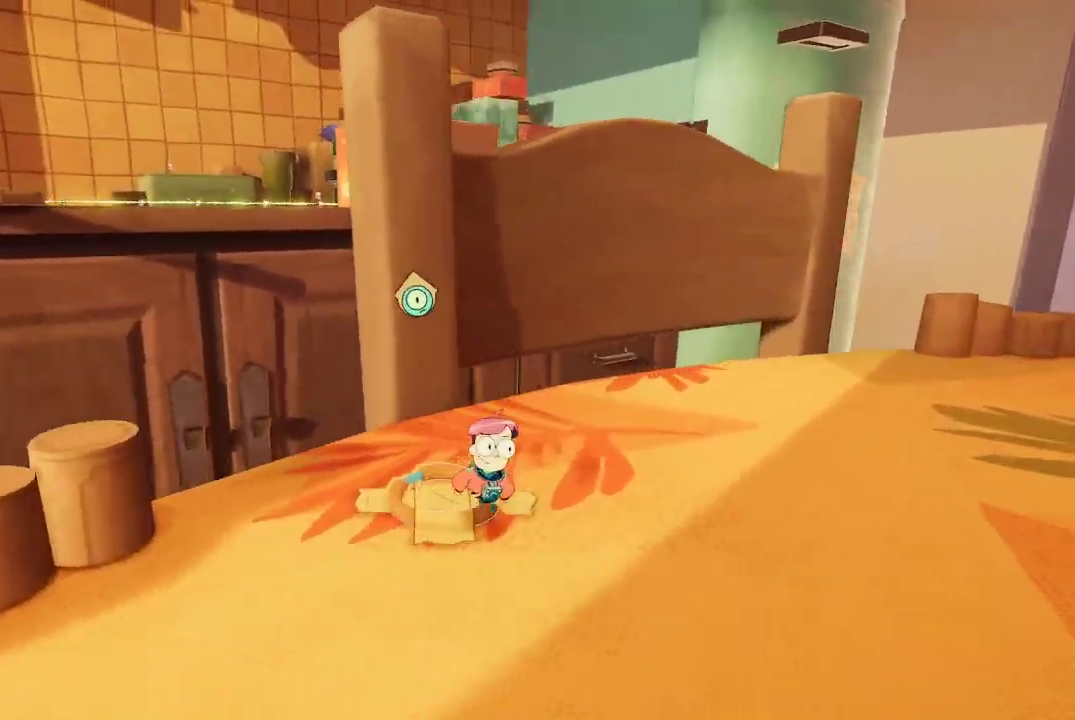
{"buttons": [], "left_stick": "center", "right_stick": "center", "events": [[367, "right_stick", "center"], [500, "left_stick", "center"]]}
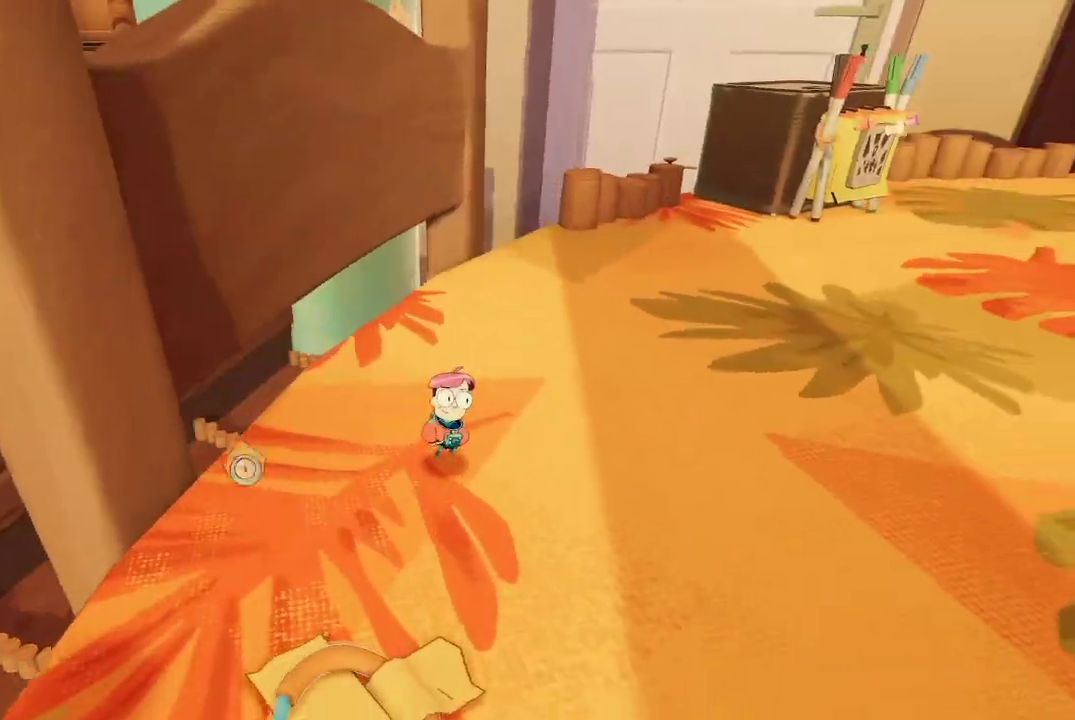
{"buttons": [], "left_stick": "down-left", "right_stick": "center", "events": [[267, "left_stick", "down"], [333, "left_stick", "down-left"]]}
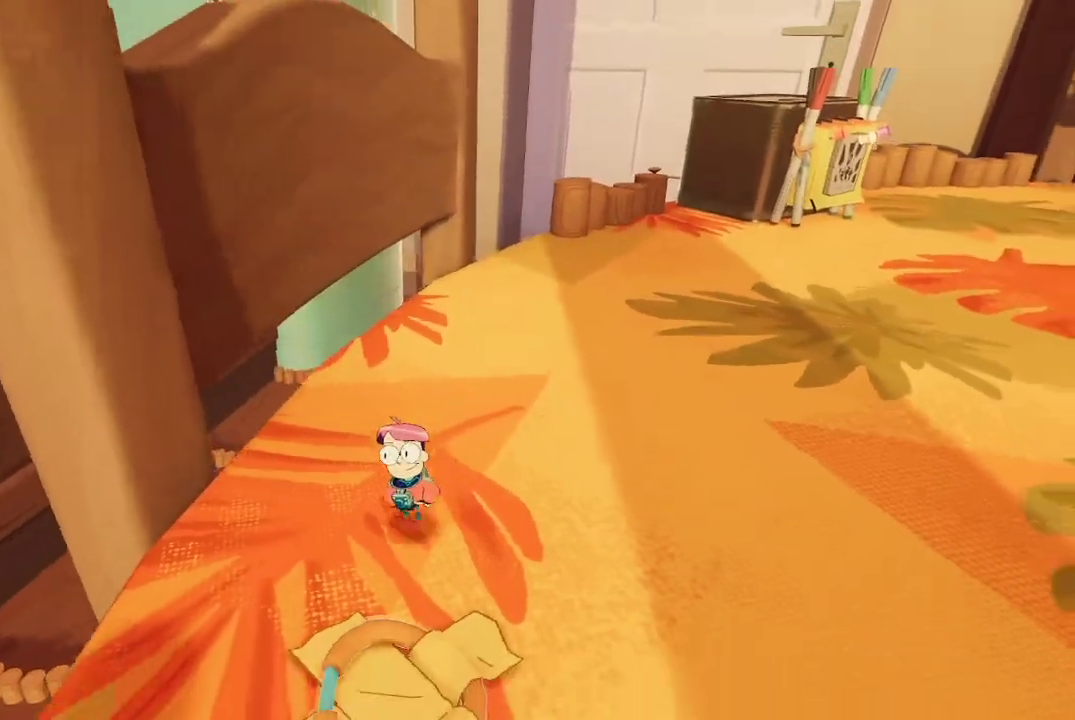
{"buttons": [], "left_stick": "down-right", "right_stick": "left", "events": [[33, "left_stick", "down"], [167, "left_stick", "center"], [433, "left_stick", "down-right"], [500, "right_stick", "left"]]}
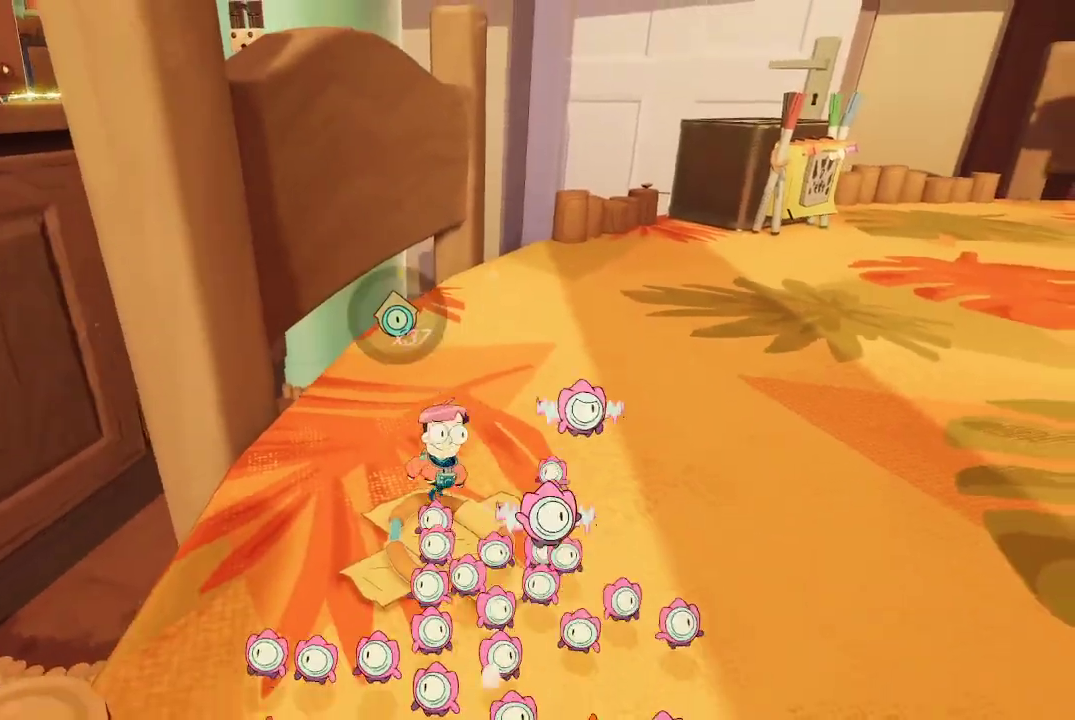
{"buttons": ["L2"], "left_stick": "center", "right_stick": "center", "events": [[333, "left_stick", "center"], [400, "right_stick", "center"], [500, "L2", "down"]]}
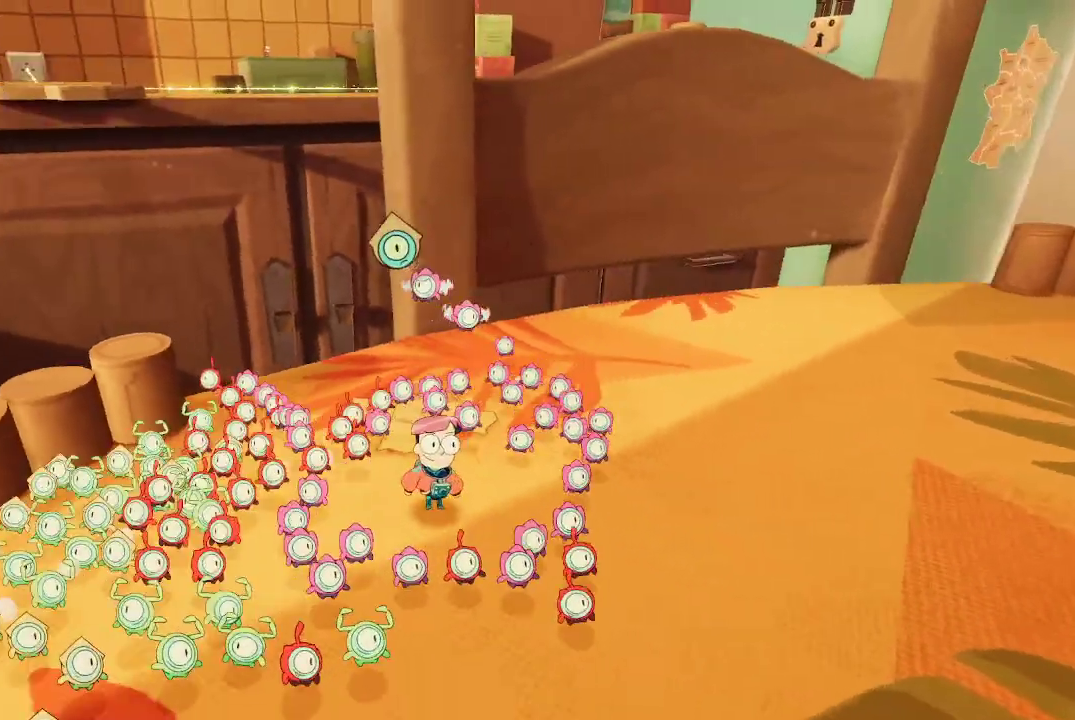
{"buttons": ["L2", "R2"], "left_stick": "center", "right_stick": "center", "events": [[267, "R2", "down"]]}
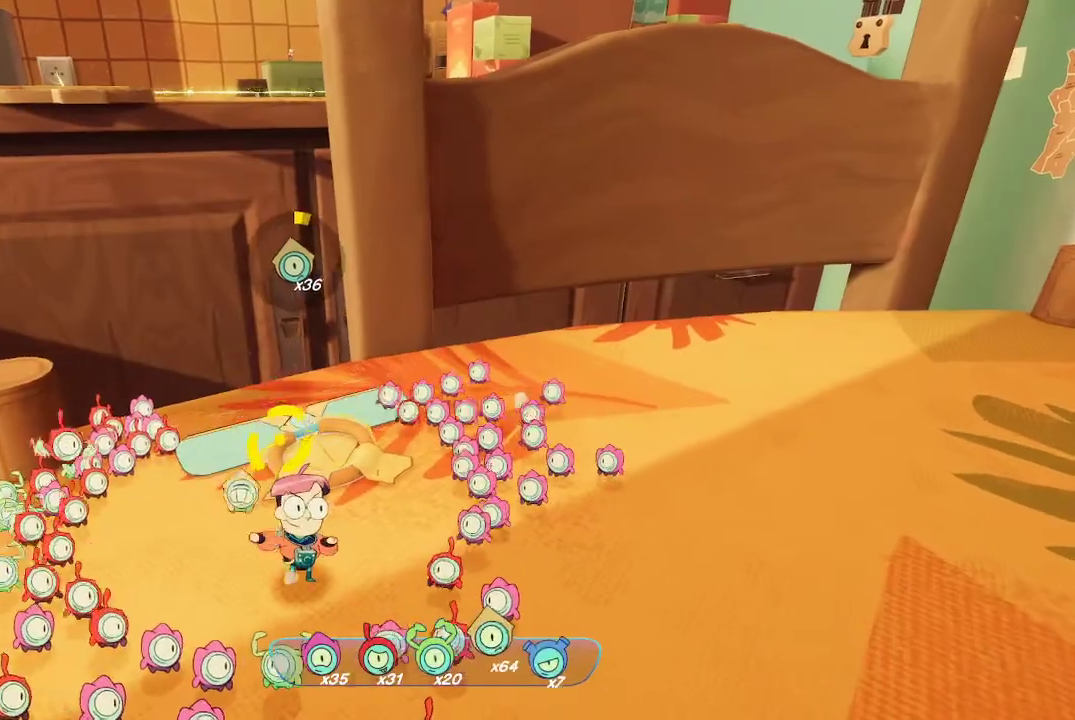
{"buttons": ["L2", "R2"], "left_stick": "center", "right_stick": "center", "events": []}
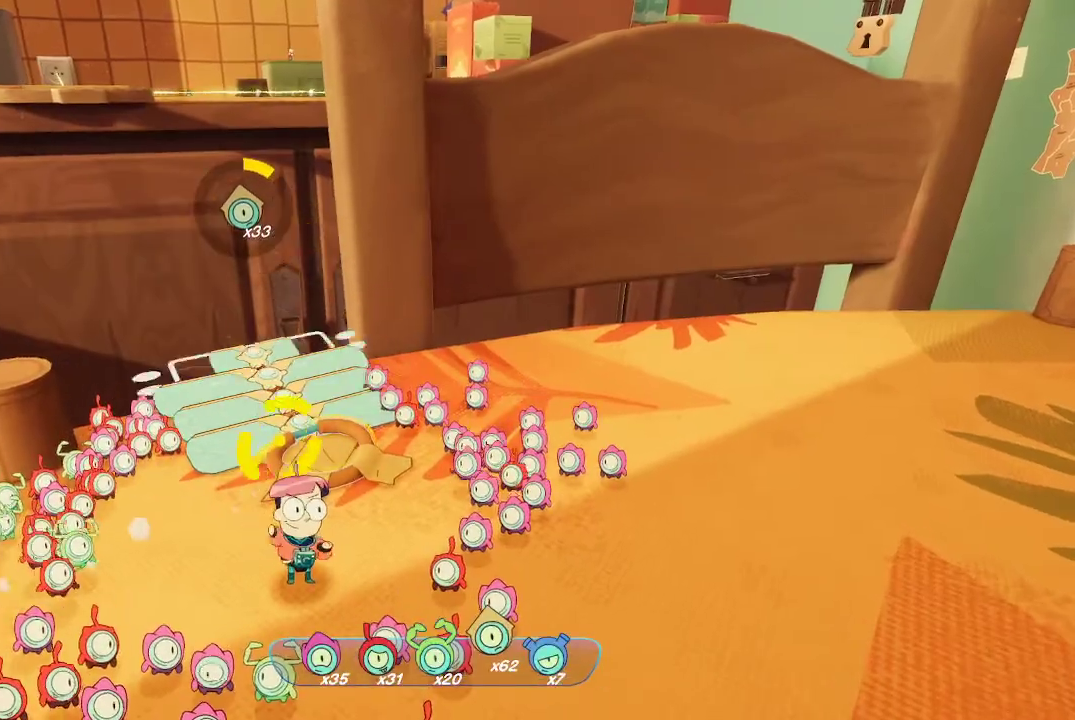
{"buttons": ["L2", "R2"], "left_stick": "center", "right_stick": "center", "events": [[300, "right_stick", "up-left"], [433, "right_stick", "center"]]}
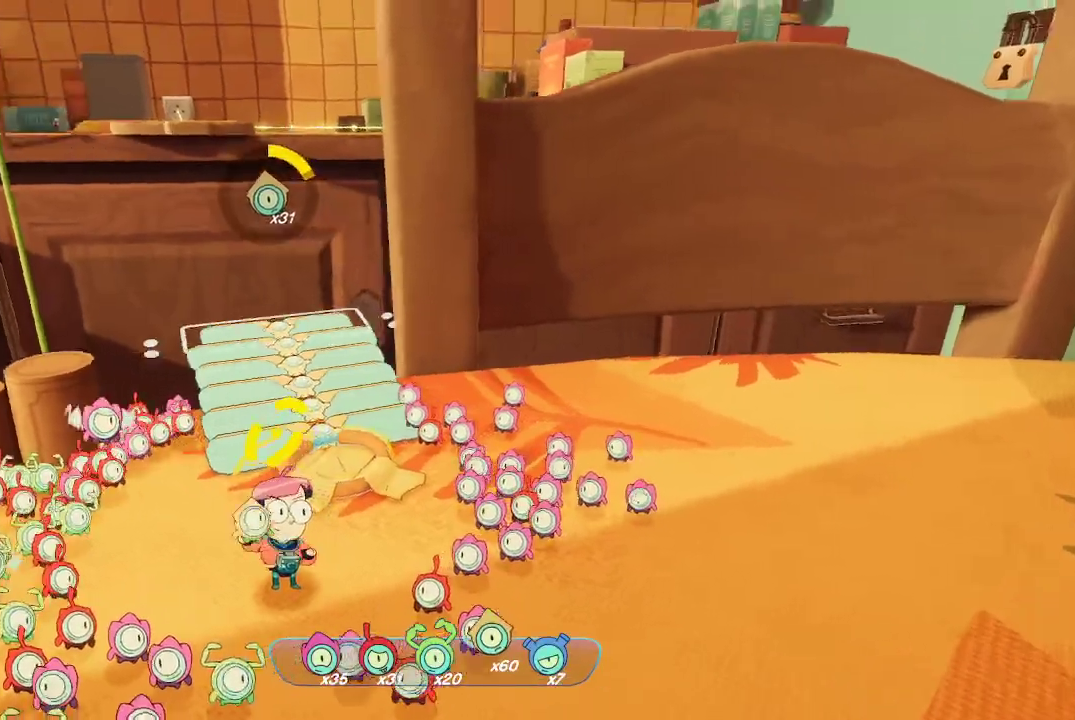
{"buttons": ["L2", "R2"], "left_stick": "center", "right_stick": "center", "events": []}
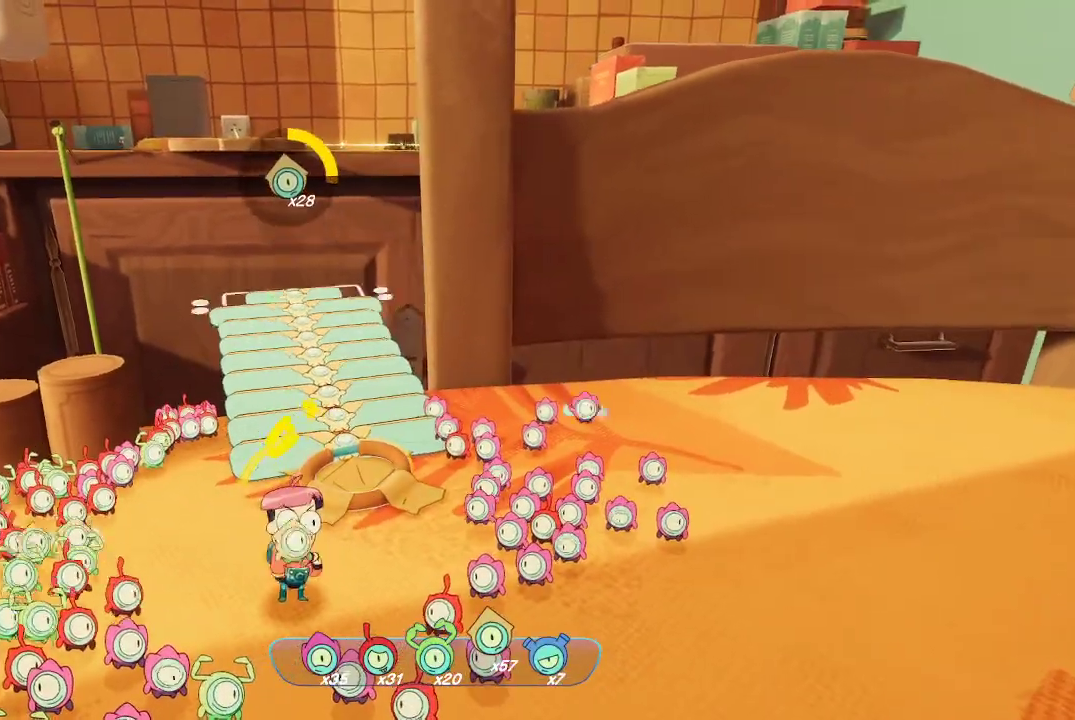
{"buttons": ["L2", "R2"], "left_stick": "center", "right_stick": "center", "events": []}
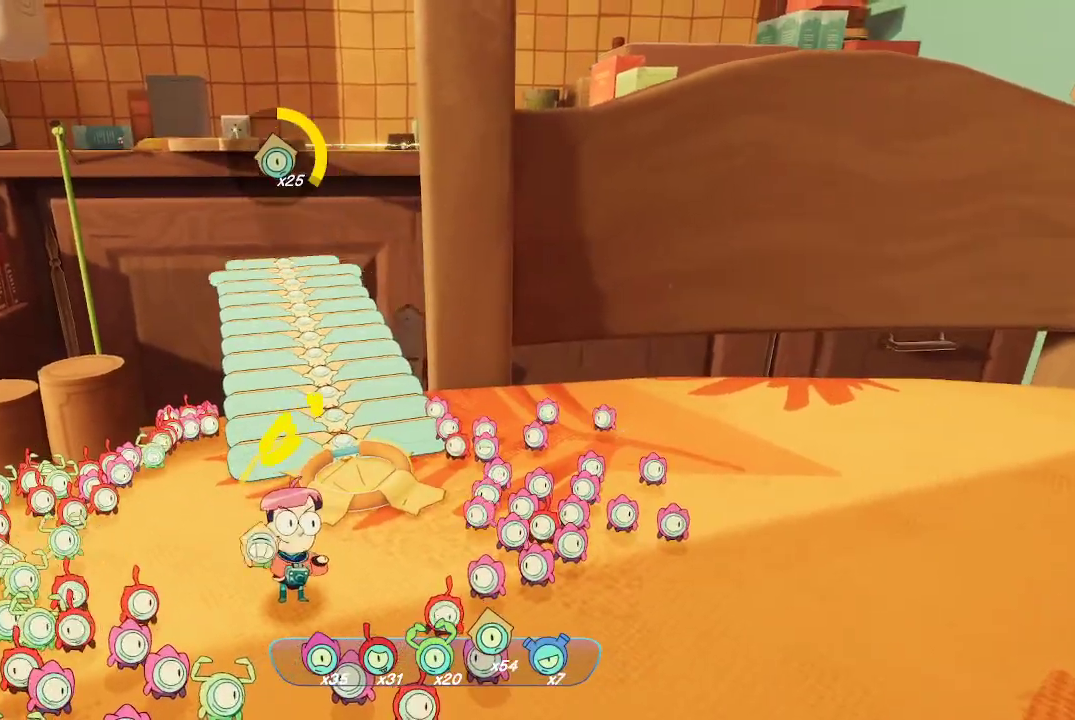
{"buttons": ["L2", "R2"], "left_stick": "center", "right_stick": "center", "events": []}
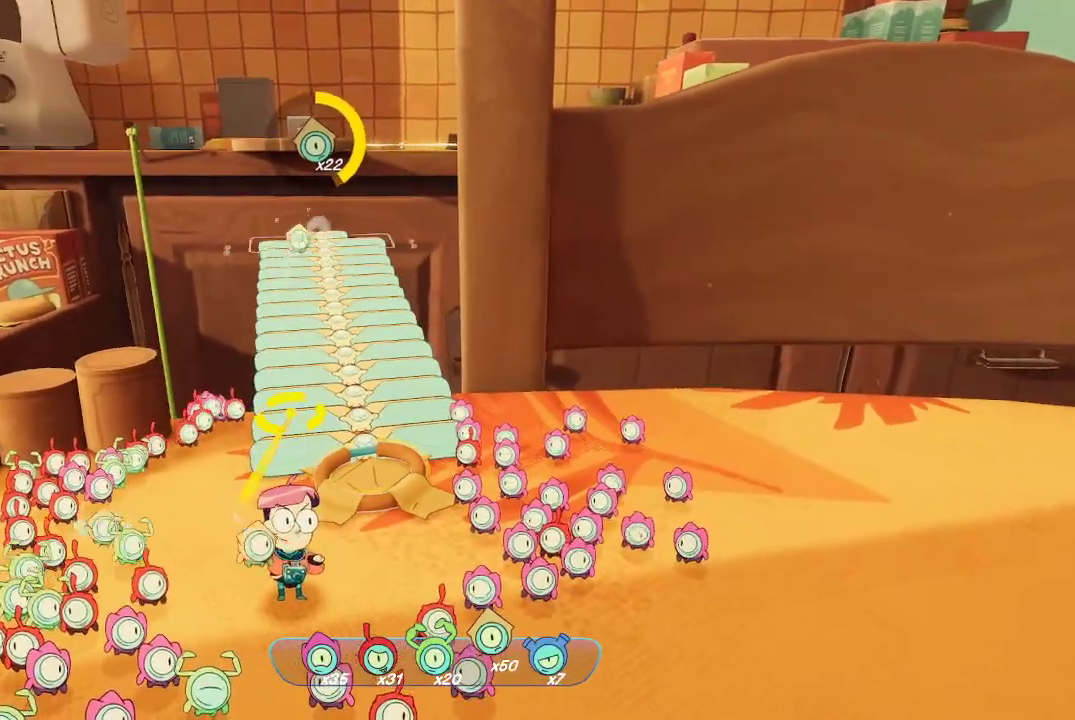
{"buttons": ["L2", "R2"], "left_stick": "center", "right_stick": "center", "events": []}
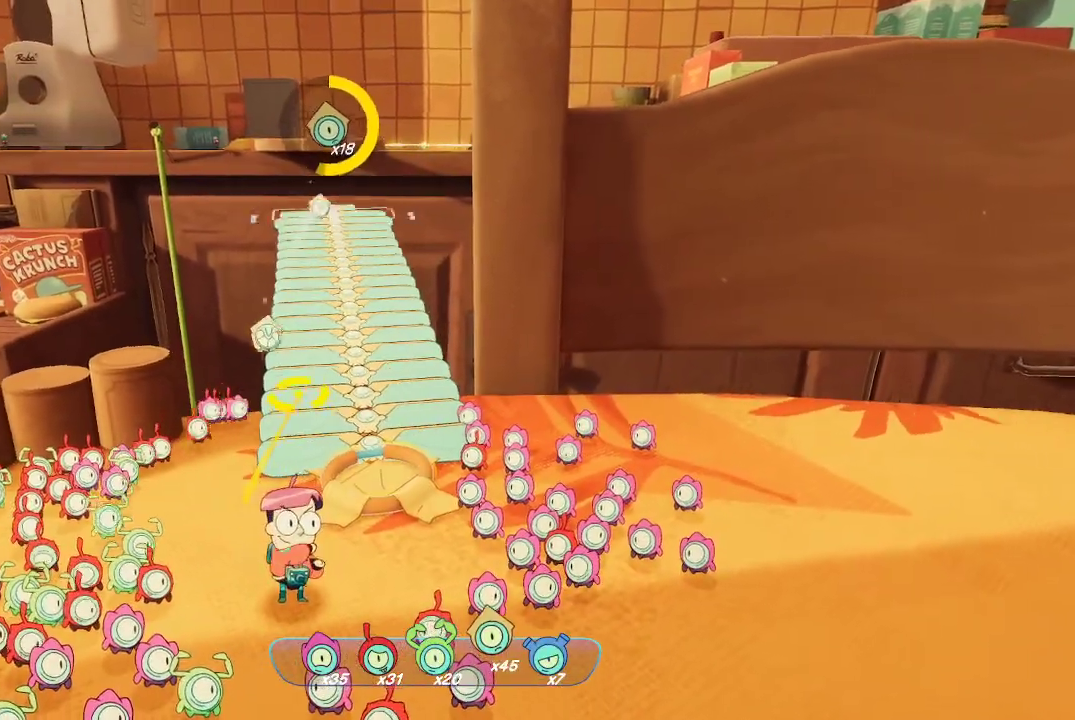
{"buttons": ["L2", "R2"], "left_stick": "center", "right_stick": "center", "events": []}
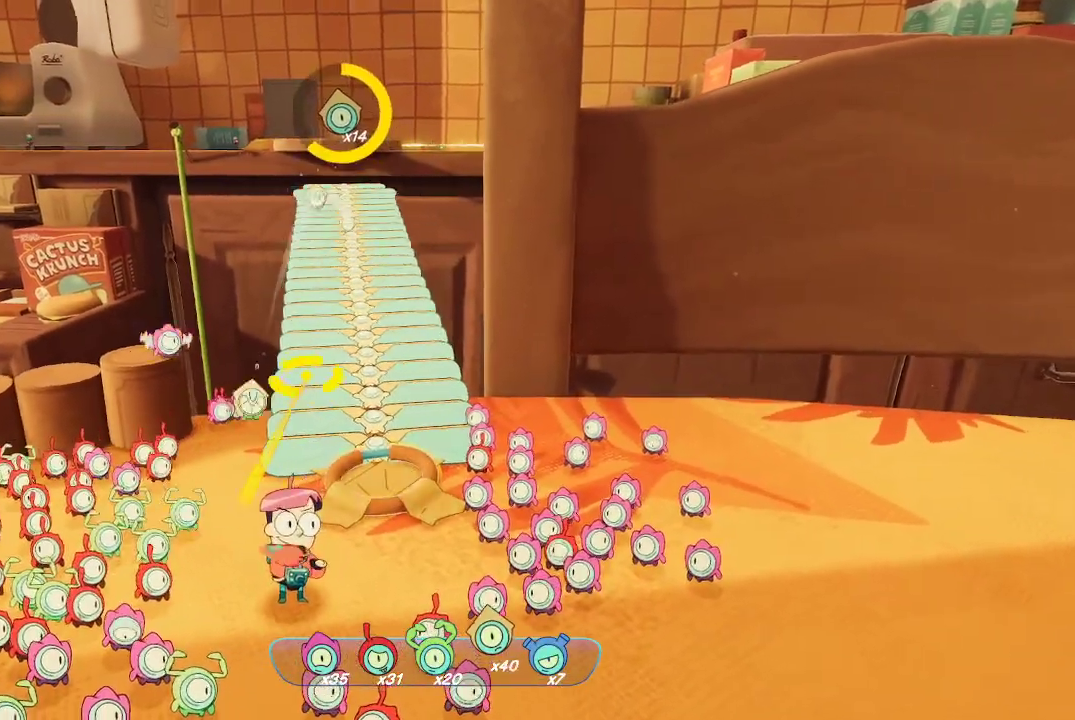
{"buttons": ["L2", "R2"], "left_stick": "center", "right_stick": "center", "events": []}
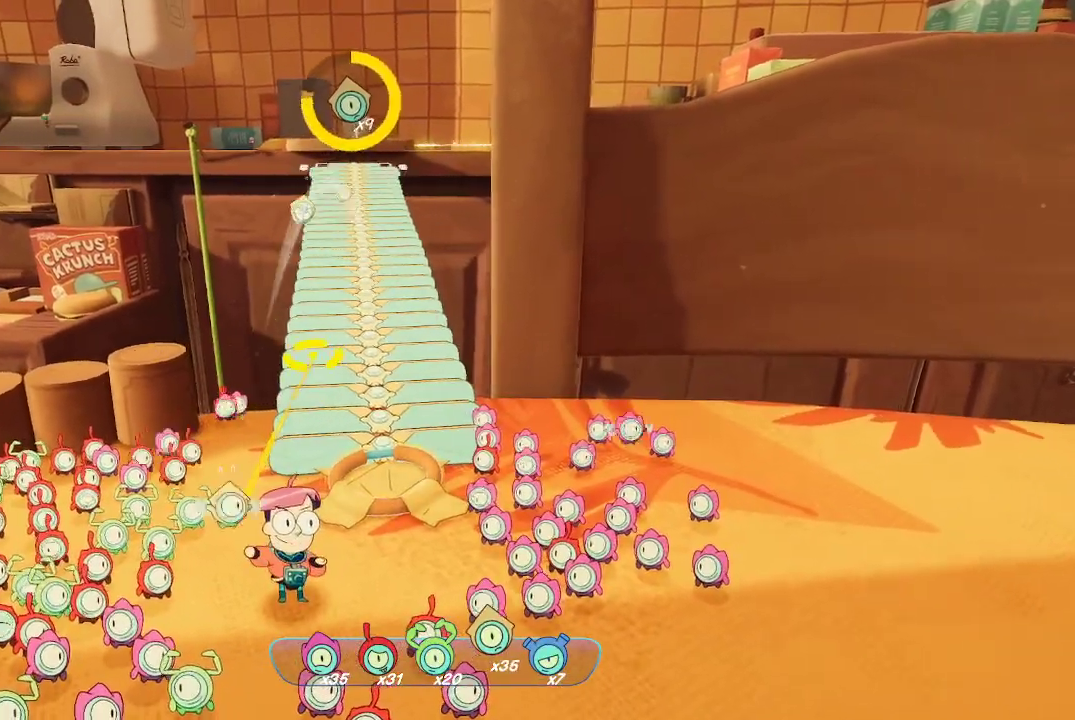
{"buttons": ["L2", "R2"], "left_stick": "center", "right_stick": "center", "events": []}
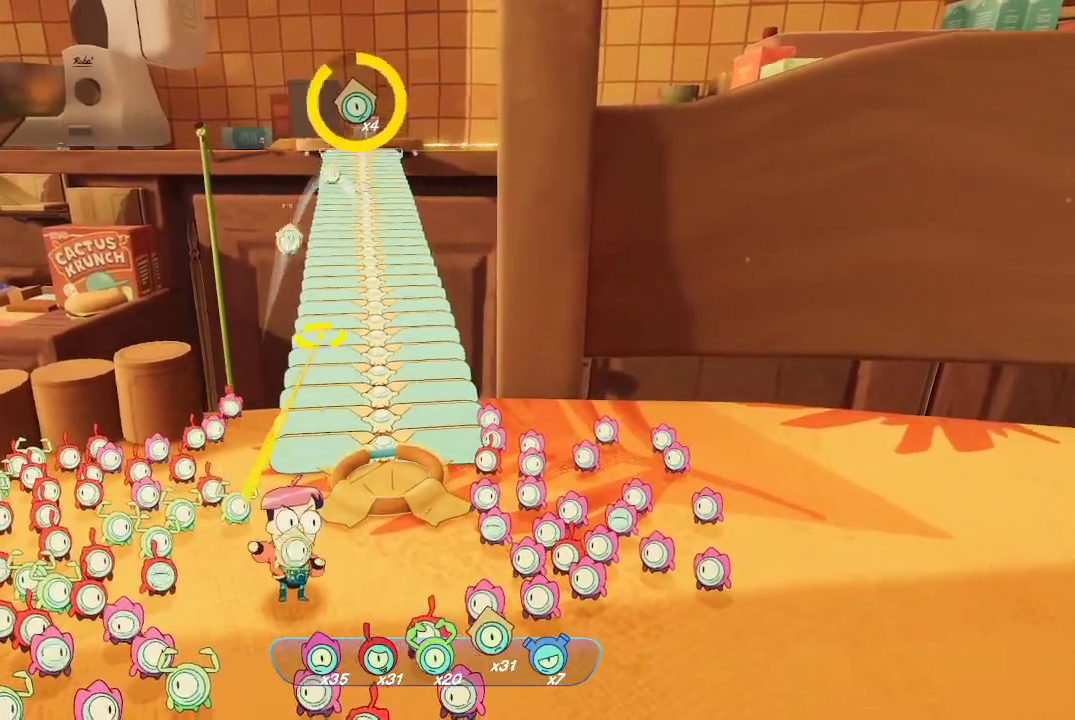
{"buttons": ["L2"], "left_stick": "center", "right_stick": "center", "events": [[467, "R2", "up"]]}
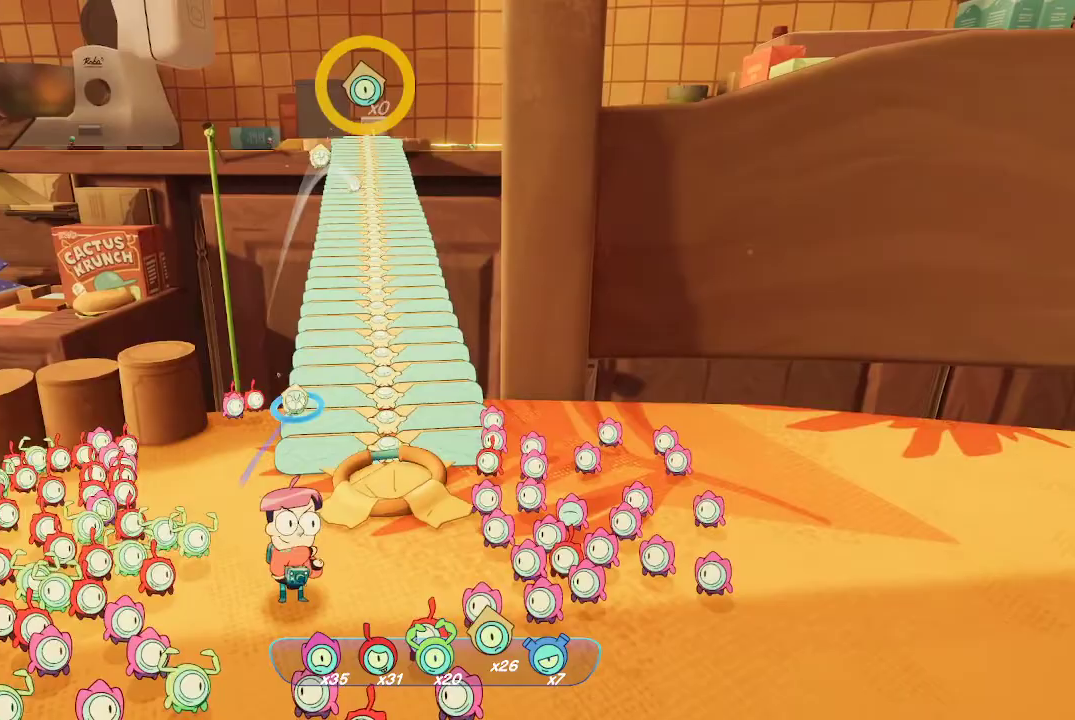
{"buttons": [], "left_stick": "center", "right_stick": "center", "events": [[67, "L2", "up"]]}
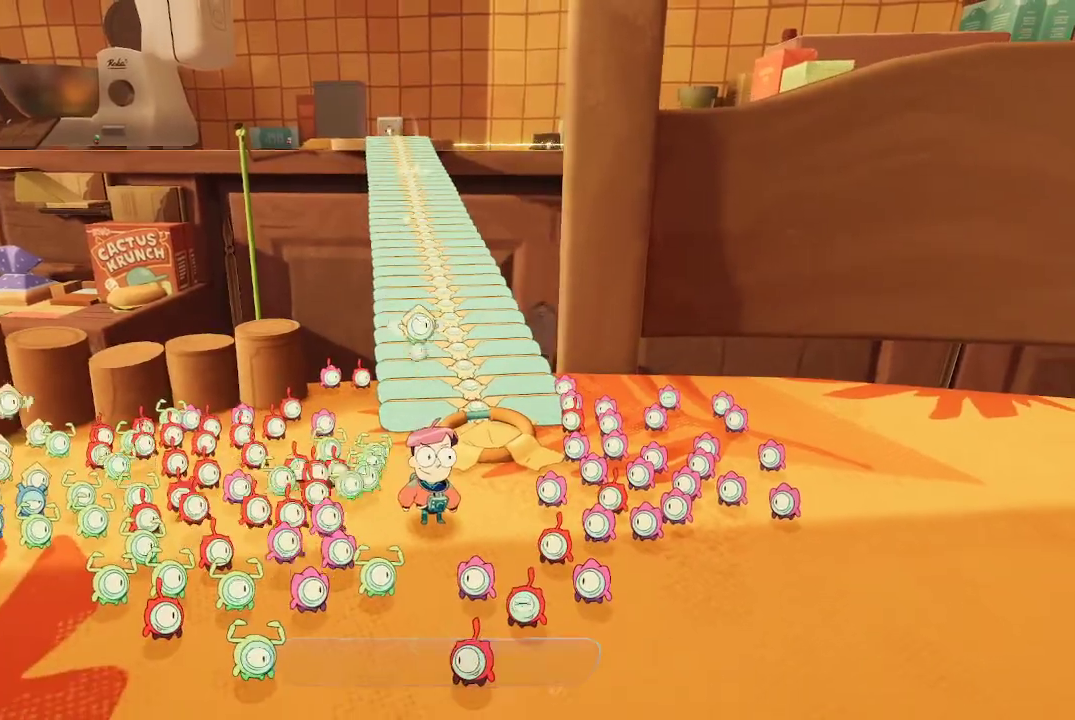
{"buttons": [], "left_stick": "down-left", "right_stick": "center", "events": [[33, "left_stick", "down"], [267, "right_stick", "right"], [333, "left_stick", "down-left"], [500, "right_stick", "center"]]}
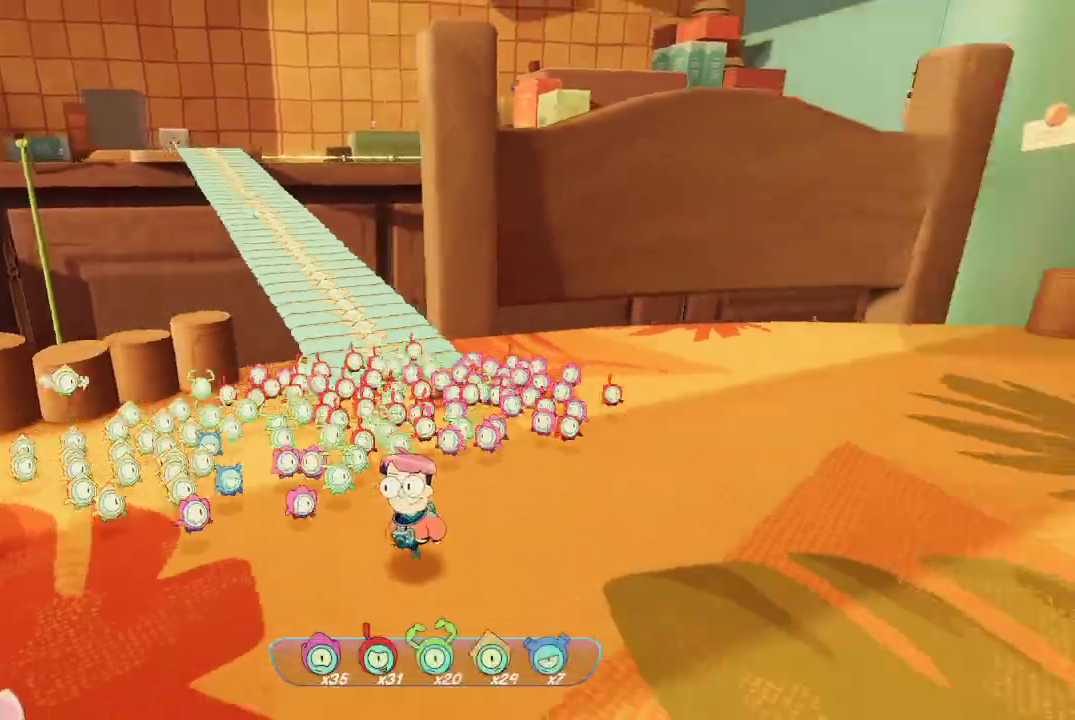
{"buttons": [], "left_stick": "center", "right_stick": "center", "events": [[200, "left_stick", "center"]]}
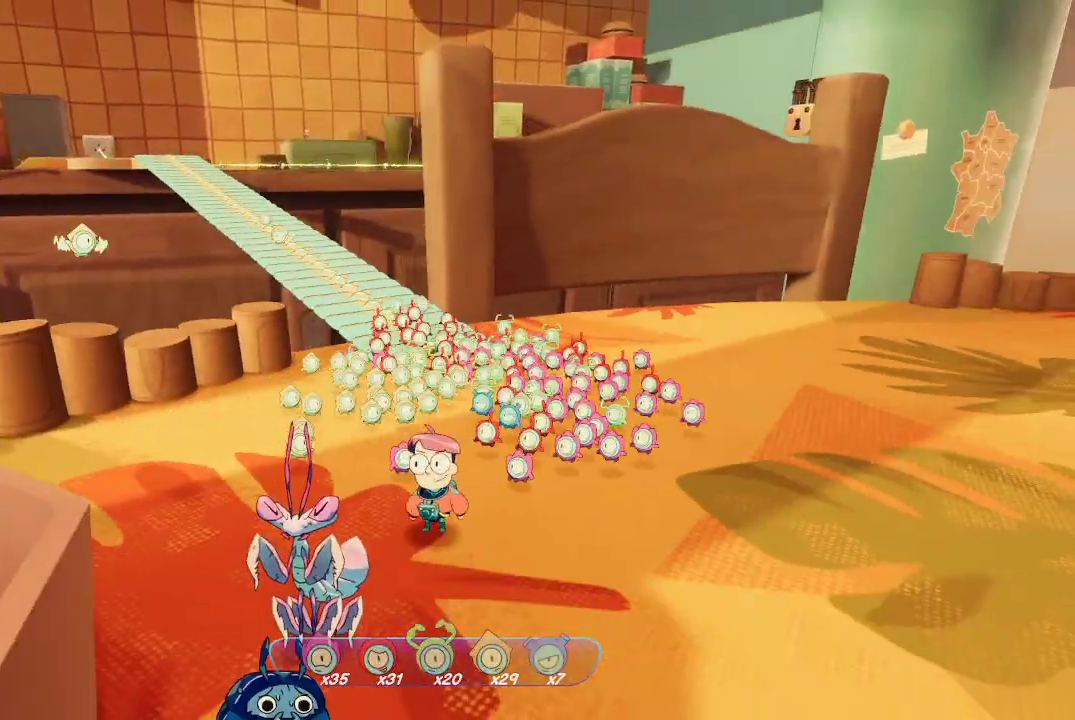
{"buttons": [], "left_stick": "center", "right_stick": "right", "events": [[433, "right_stick", "right"]]}
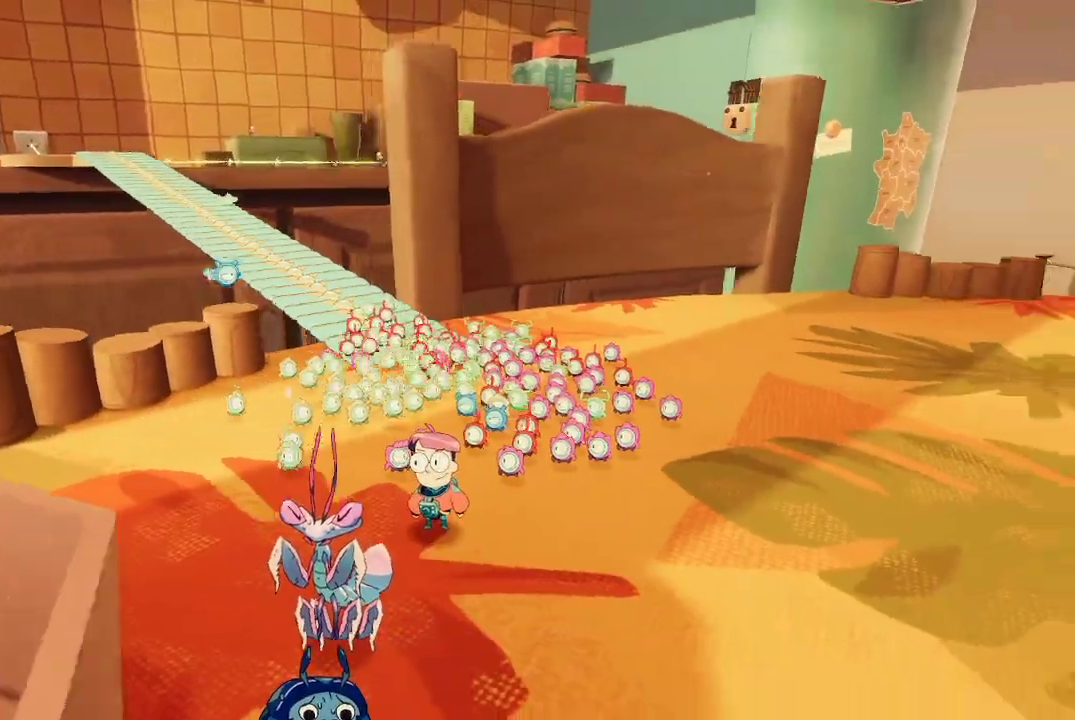
{"buttons": [], "left_stick": "up-right", "right_stick": "right", "events": [[33, "left_stick", "up-right"]]}
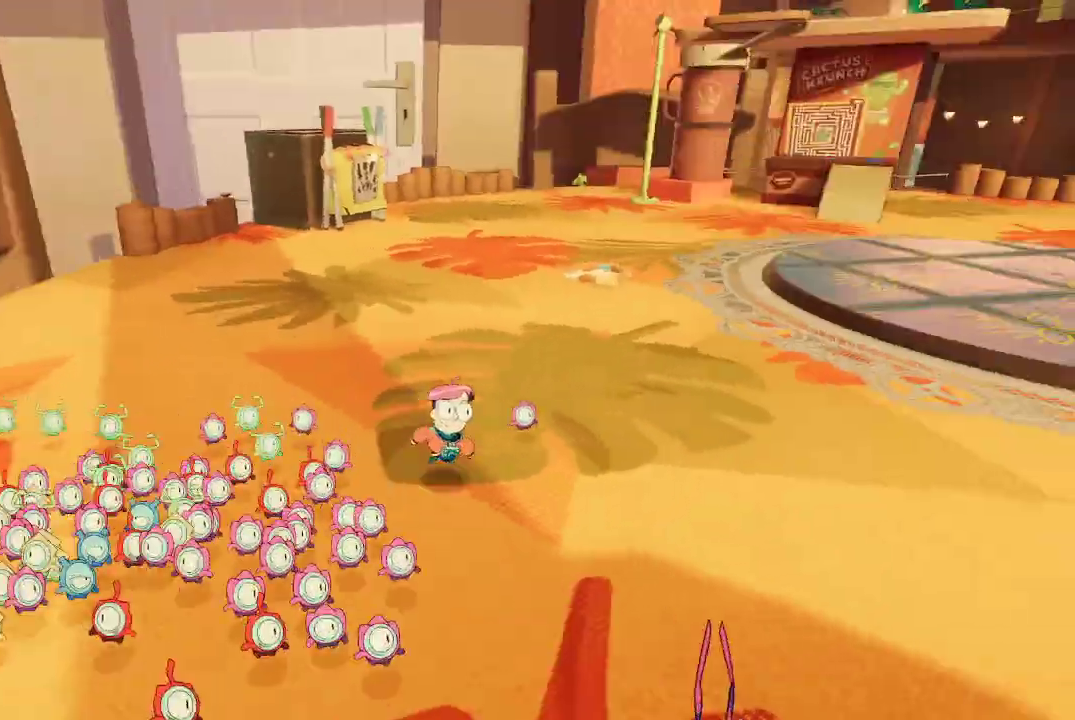
{"buttons": [], "left_stick": "up-right", "right_stick": "center", "events": [[233, "right_stick", "center"]]}
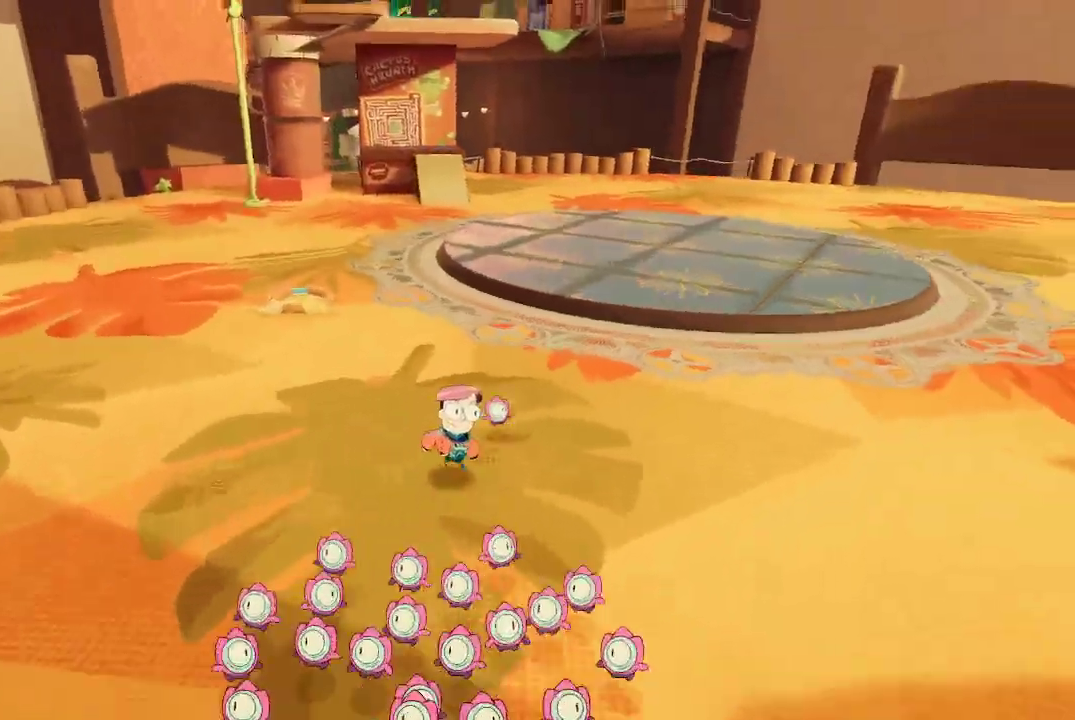
{"buttons": [], "left_stick": "up", "right_stick": "center", "events": [[67, "left_stick", "up"]]}
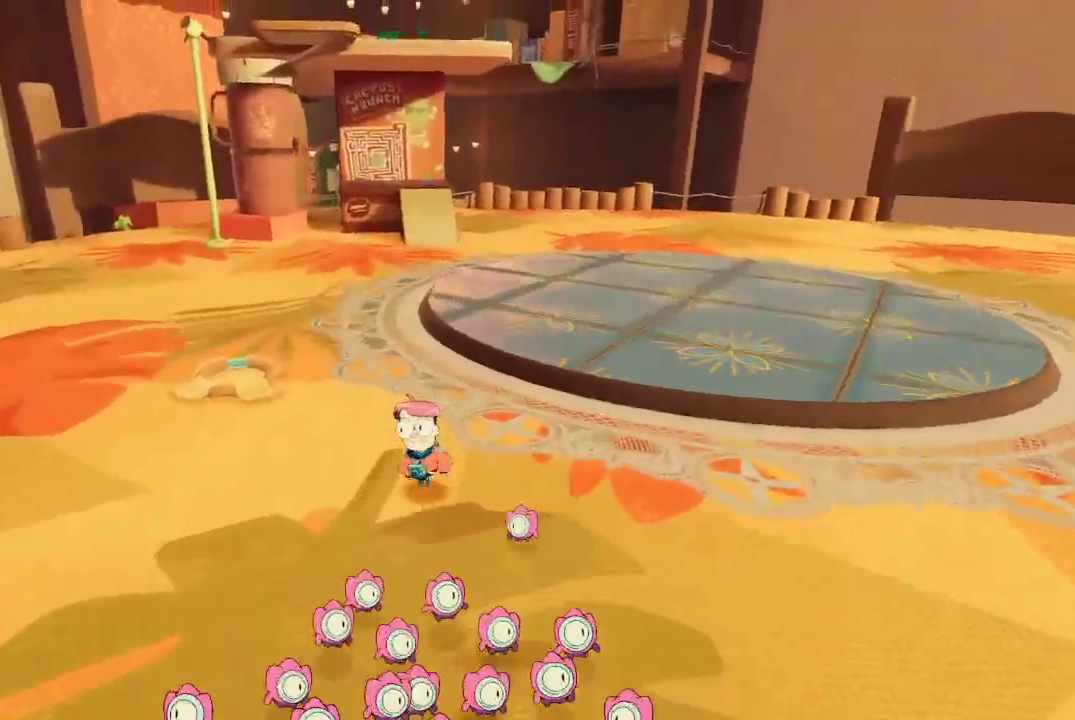
{"buttons": [], "left_stick": "up", "right_stick": "center", "events": []}
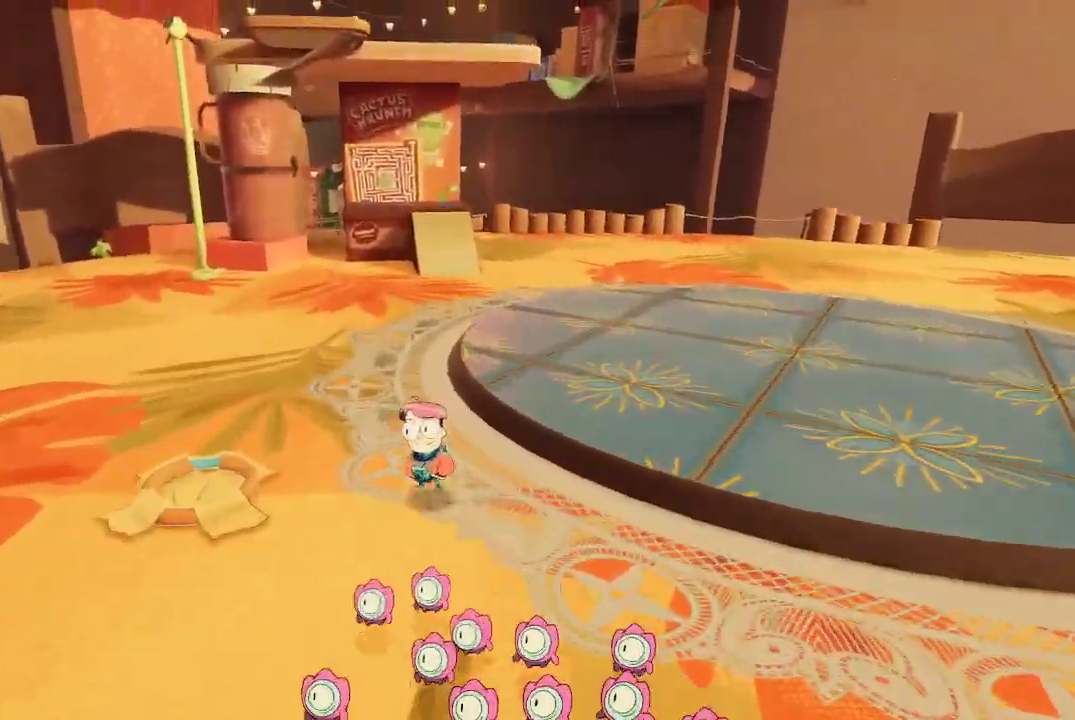
{"buttons": [], "left_stick": "up", "right_stick": "center", "events": []}